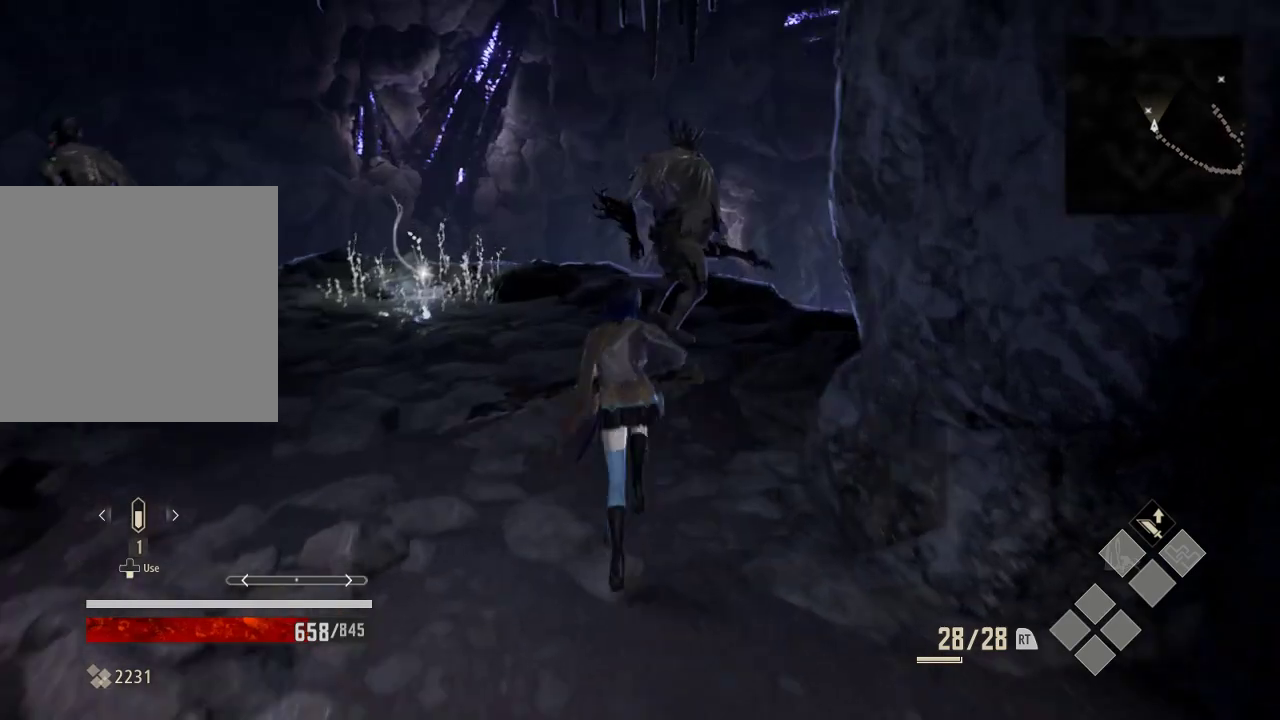
Gameplay with a controller (Xbox layout); each line is a JSON object with the inputs held at the frame after it. "events" lists button and stick changes between this image and that frame as [ms after this image, input, new state], when the widget could be followed in between. Not read: DPAD_LEFT.
{"buttons": [], "left_stick": "up", "right_stick": "center", "events": []}
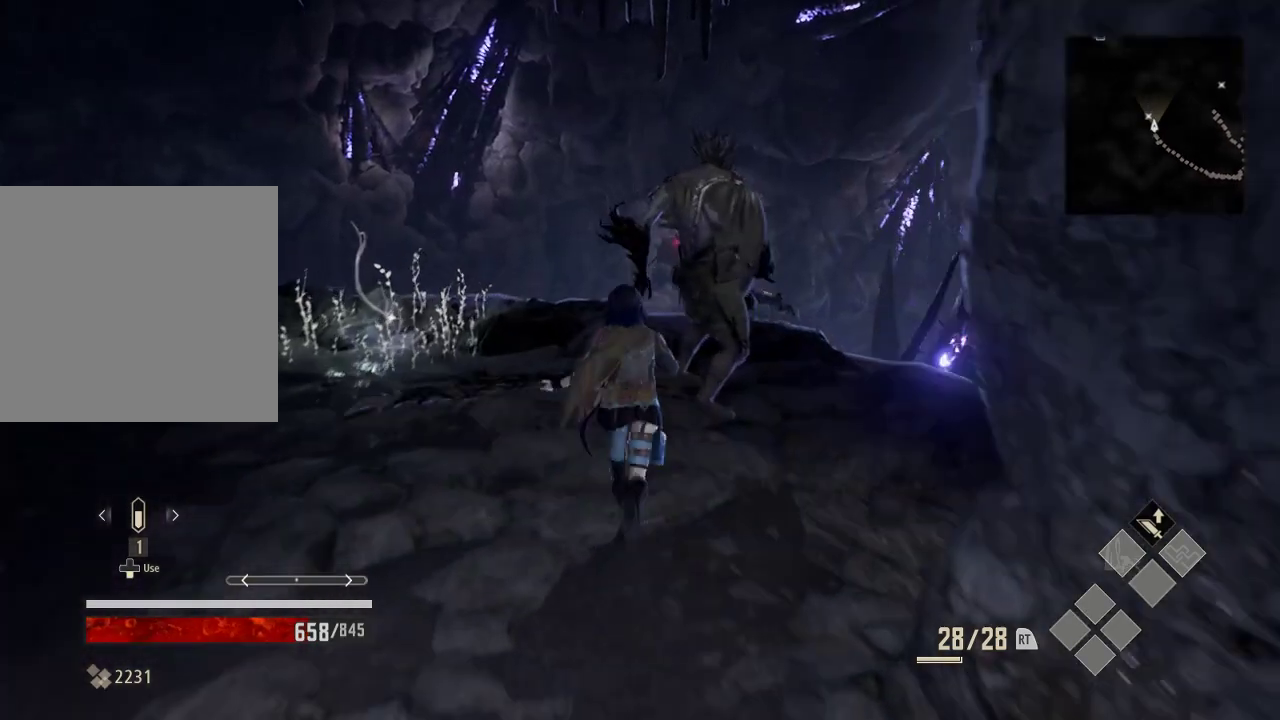
{"buttons": ["X"], "left_stick": "center", "right_stick": "center", "events": [[233, "left_stick", "up-right"], [333, "X", "down"], [433, "left_stick", "center"]]}
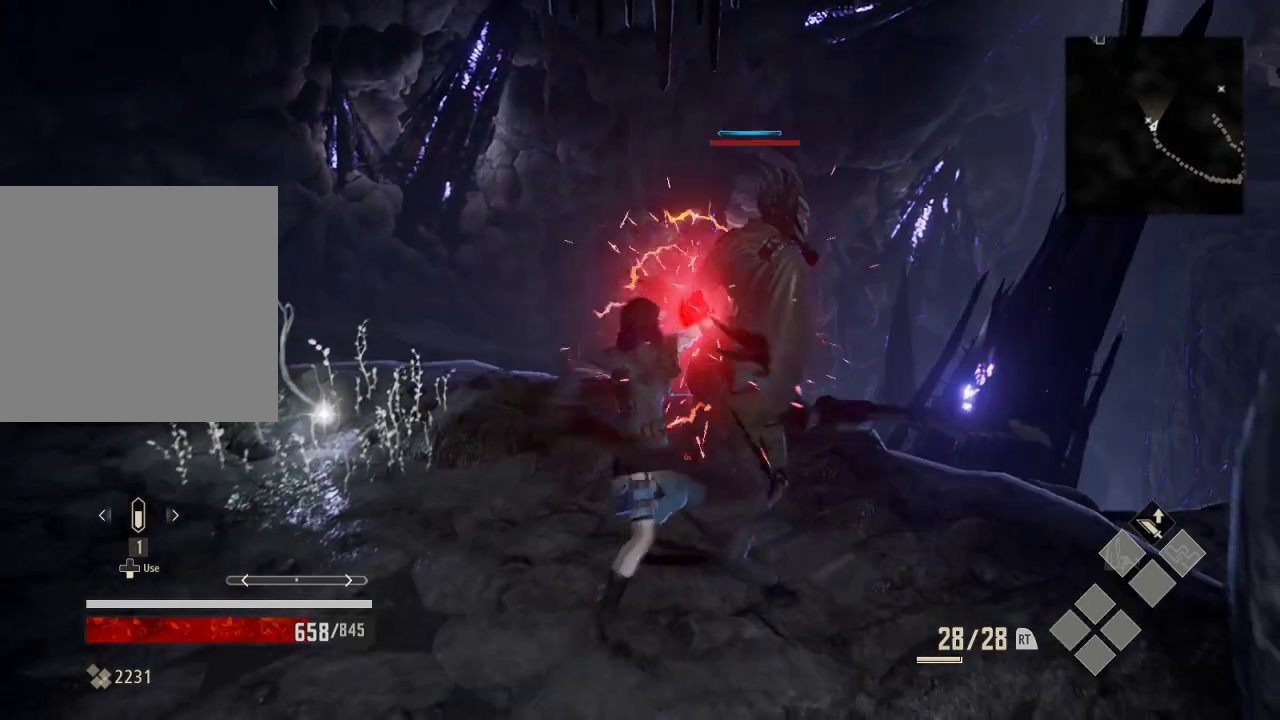
{"buttons": ["X"], "left_stick": "center", "right_stick": "center", "events": []}
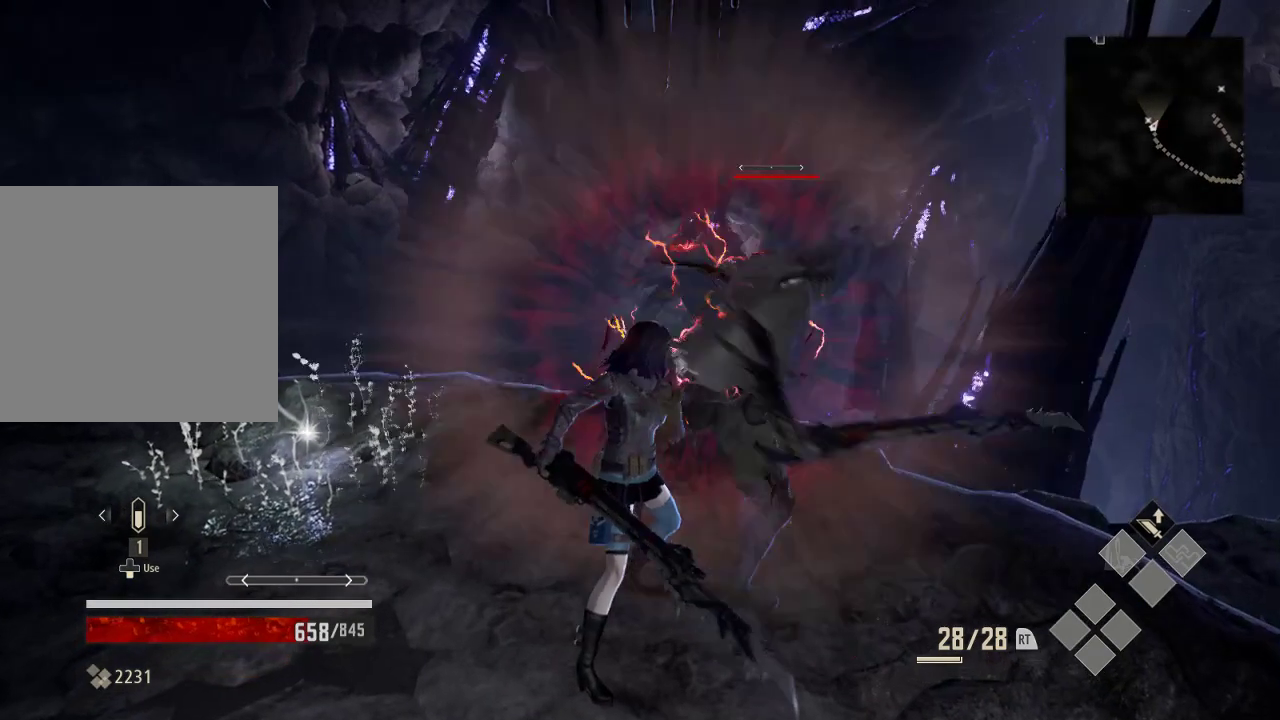
{"buttons": ["X"], "left_stick": "center", "right_stick": "center", "events": []}
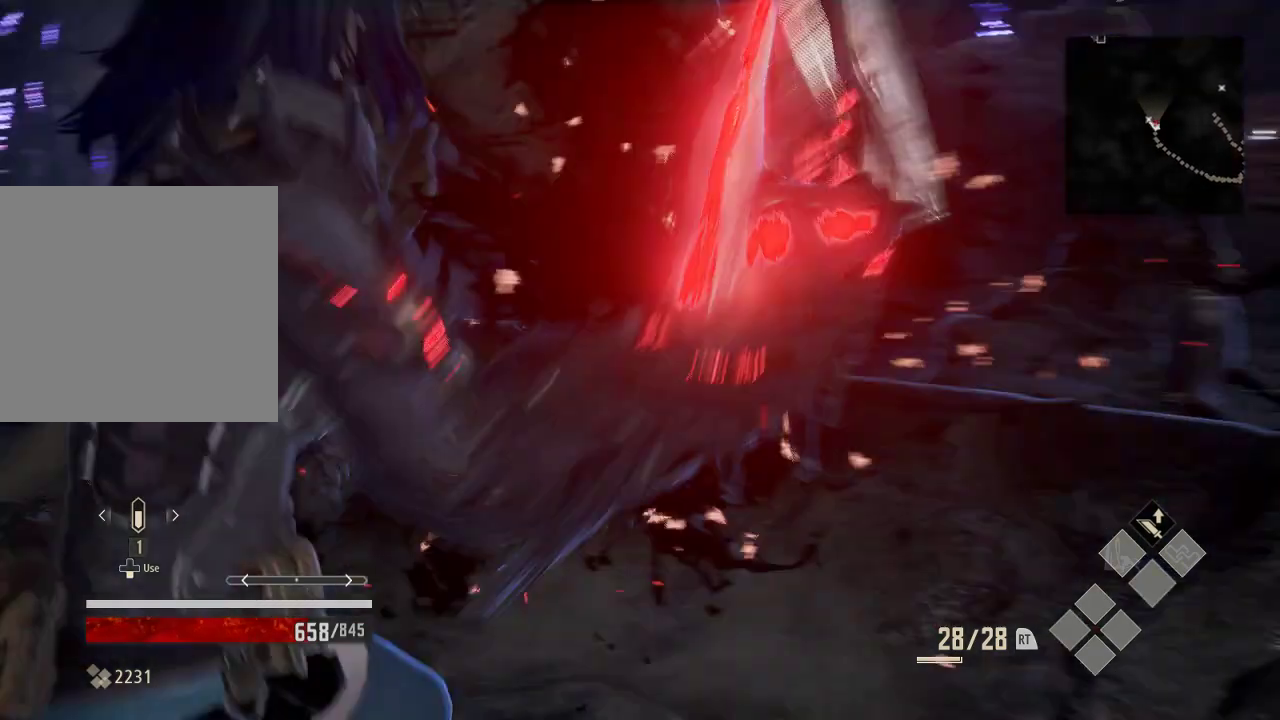
{"buttons": ["X"], "left_stick": "center", "right_stick": "center", "events": []}